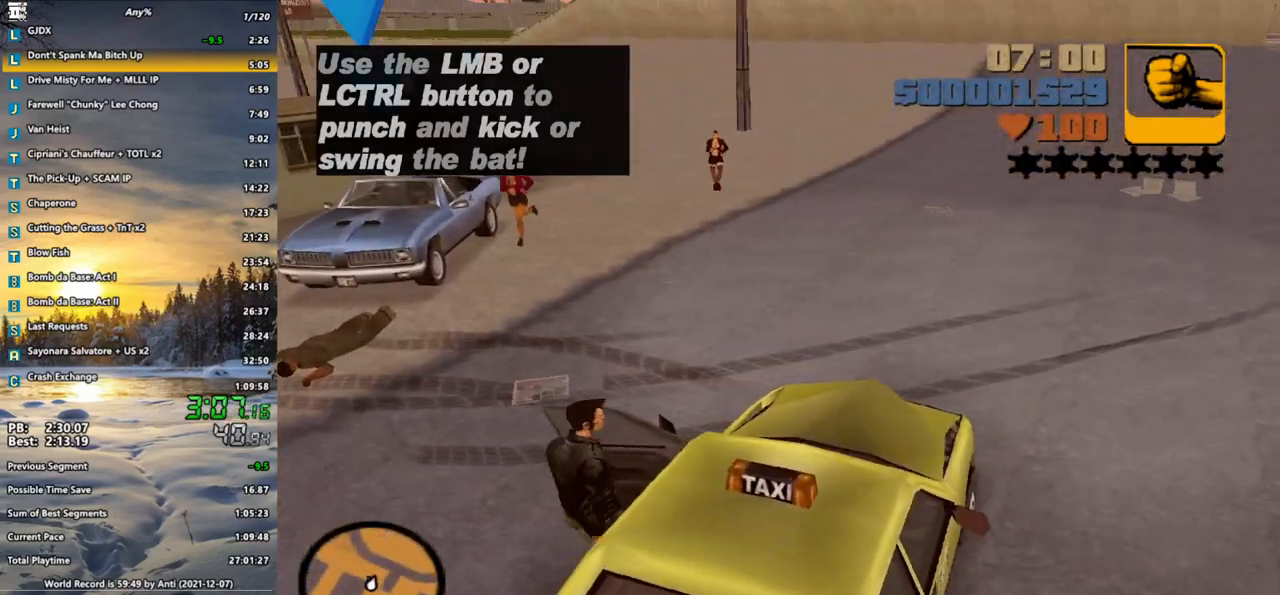
Gameplay with keyboard and mouse; each line is a JSON object with the keys and mouse buttons held at the frame after it. "events" lists presses ("down") and releases ("up") of ".", "/", "0", "1", "2", "3", "4", "5", "6", "7", "8", "9", "a", "alt_l", "alt_r", "b", "backspace", "c", "caps_lock", "comma", "ctrl", "d", "down", "e", "escape", "f", "f1", "f2", "f3", "g", "h", "i", "j", "k", "l", "lbracket", "left", "m", "n", "o", "p", "q", "quote", "r", "rbracket", "return", "right", "s", "semicolon", "shift_l", "shift_r", "space", "super", "t", "tab", "u", "up", "v", "w", "x", "y", "z", "mouse_left", "mouse_wheel" and "mouse_right" between this image and that frame as [ms after this image, input, new state], when the widget could be followed in between. "mouse_left", "mouse_wheel", "mouse_right" = the "left", "wheel", "right" buttons of the "mouse" list. No other keys are recorded. "wheel" means that the mouse wheel is clicked or scrolled. Not read: mouse_move other_keys.
{"keys": ["shift_l", "w"], "mouse": [], "events": []}
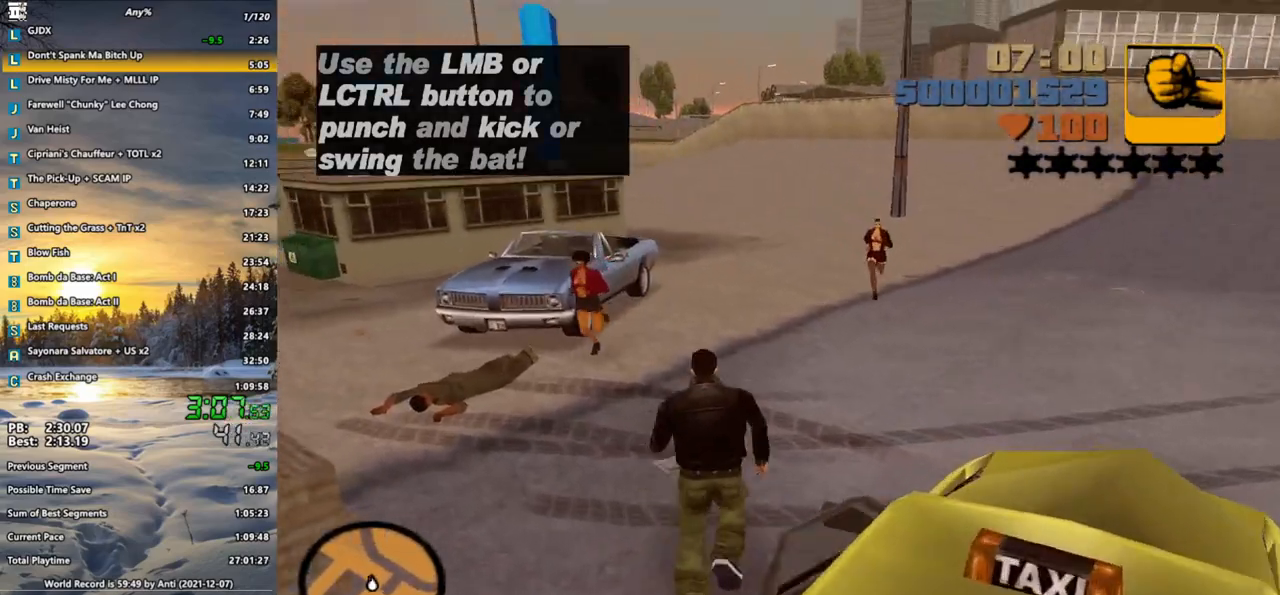
{"keys": ["shift_l", "w"], "mouse": [], "events": []}
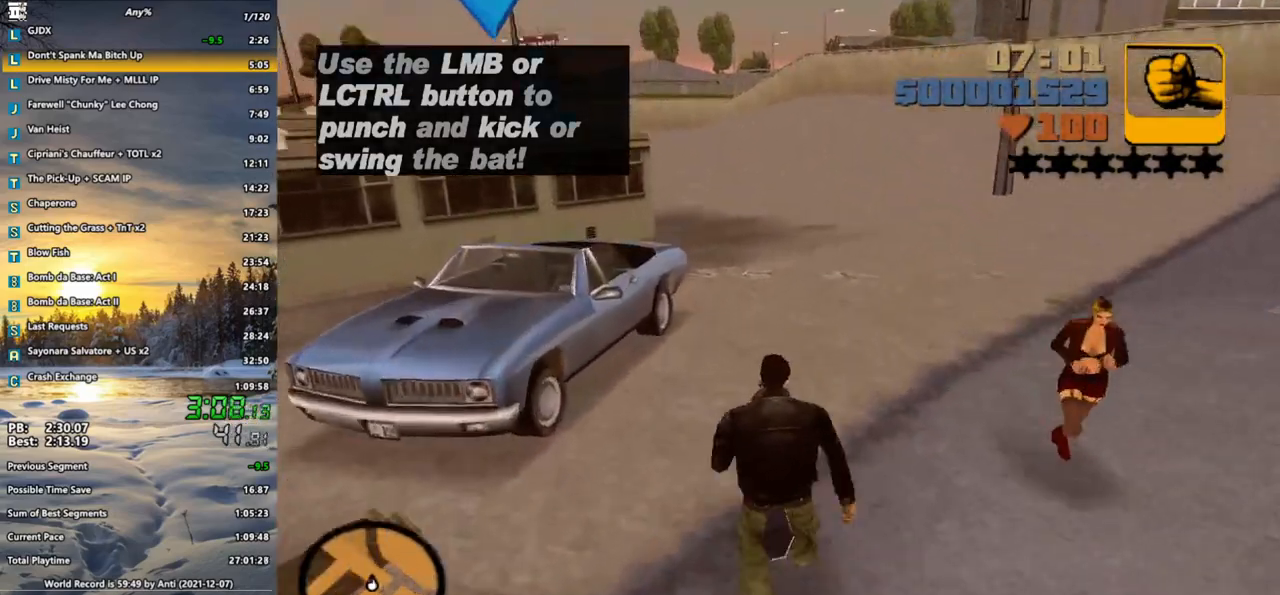
{"keys": ["f", "shift_l", "w"], "mouse": [], "events": [[233, "shift_l", "up"], [317, "mouse_left", "down"], [367, "mouse_left", "up"], [417, "shift_l", "down"], [467, "f", "down"]]}
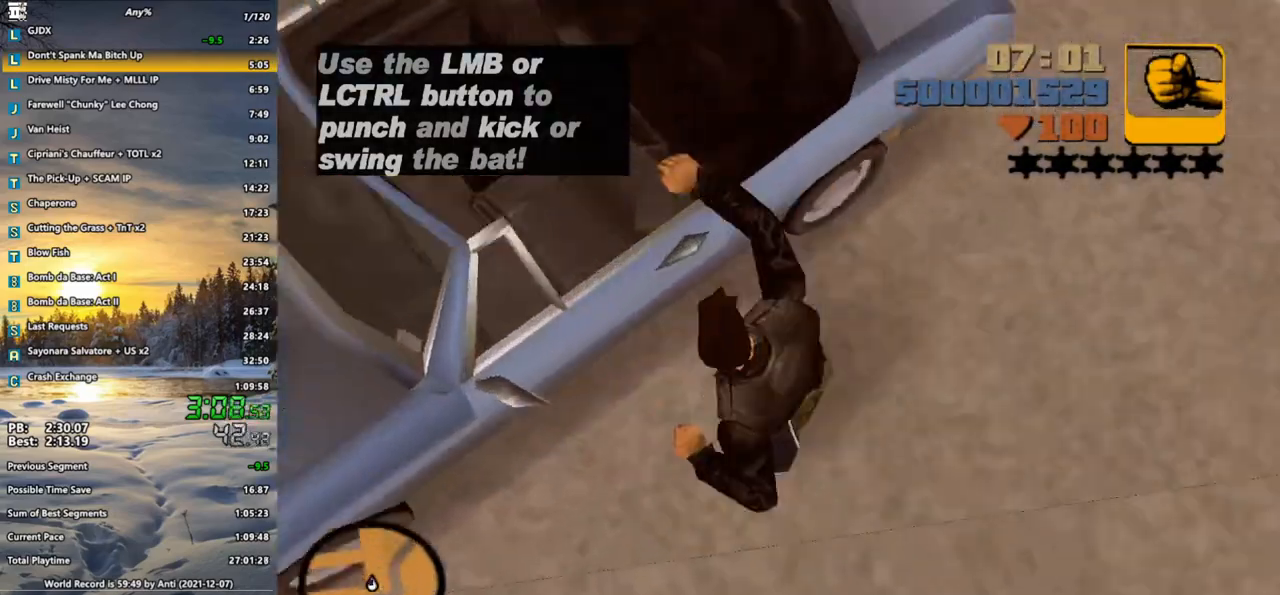
{"keys": ["shift_l", "w"], "mouse": [], "events": [[17, "f", "up"], [150, "f1", "down"], [200, "f1", "up"], [250, "f1", "down"], [350, "f1", "up"]]}
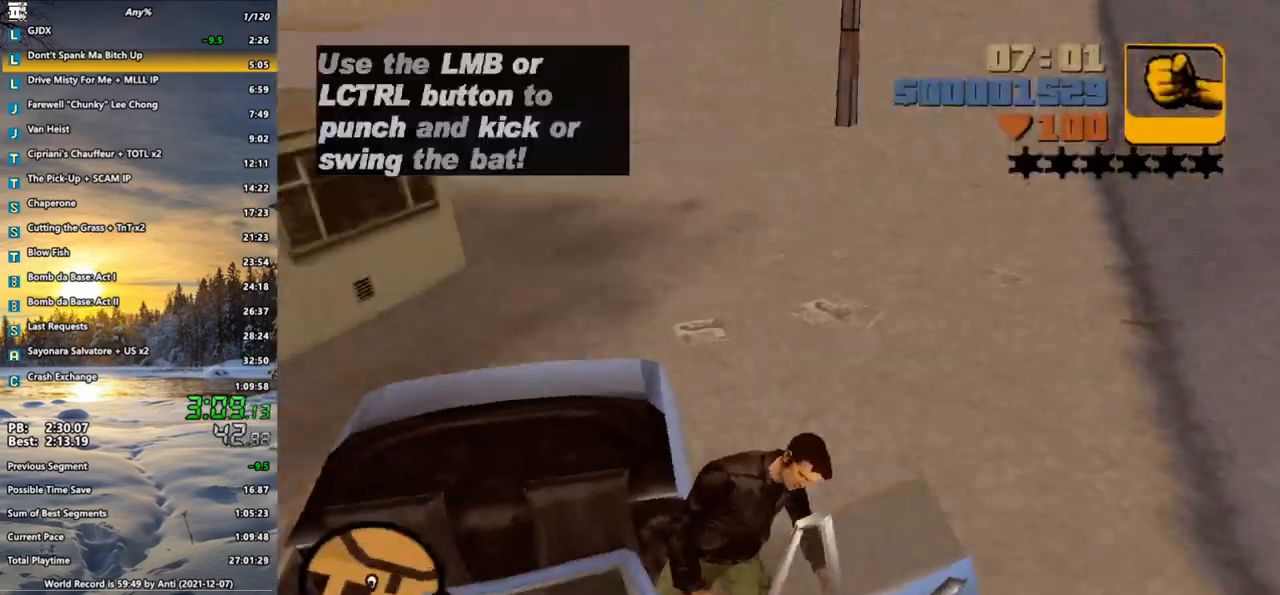
{"keys": ["a", "shift_l", "w"], "mouse": [], "events": [[317, "a", "down"]]}
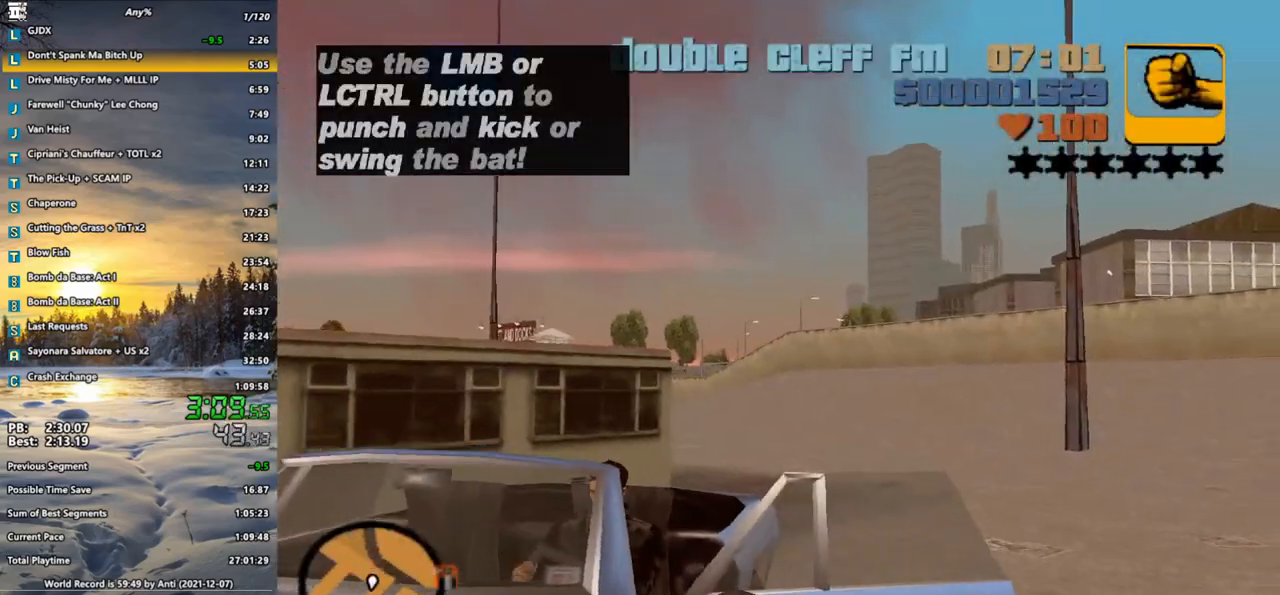
{"keys": ["a", "shift_l", "w"], "mouse": [], "events": []}
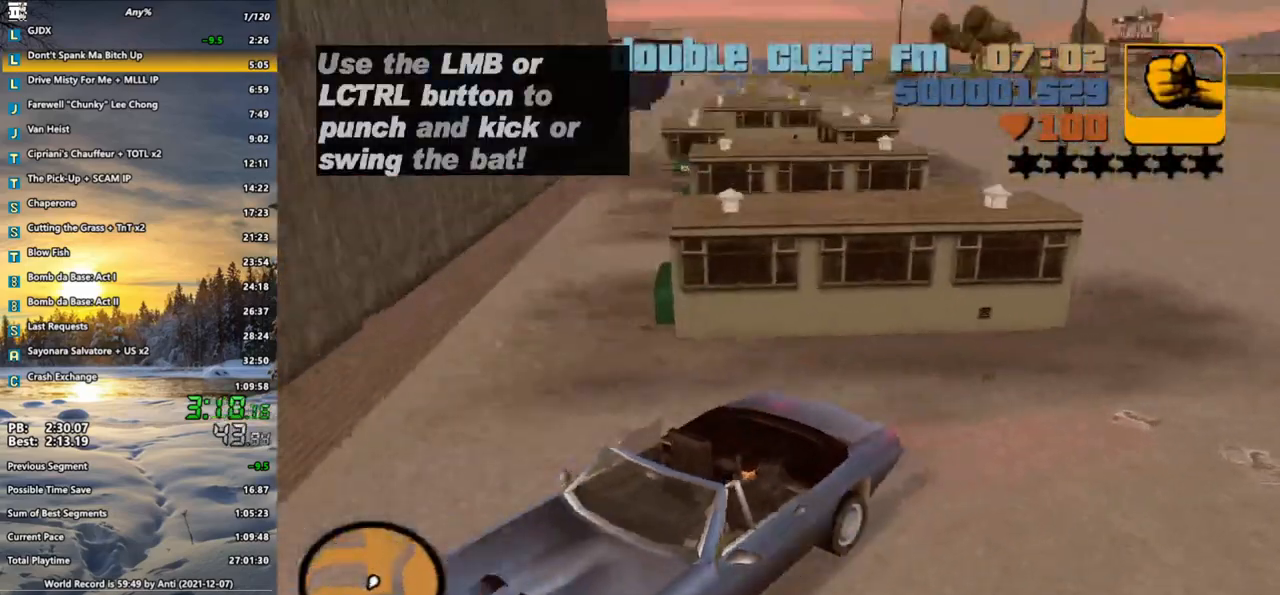
{"keys": ["a", "shift_l", "w"], "mouse": [], "events": []}
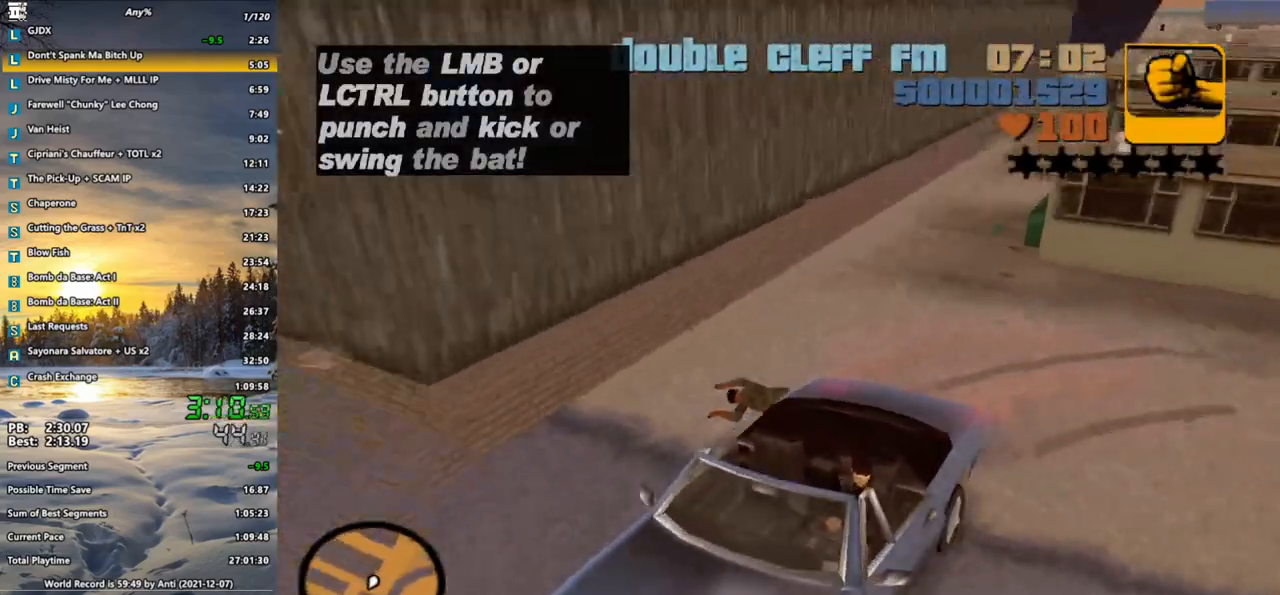
{"keys": ["a", "w"], "mouse": ["wheel"], "events": [[117, "shift_l", "up"], [217, "mouse_wheel", "down"]]}
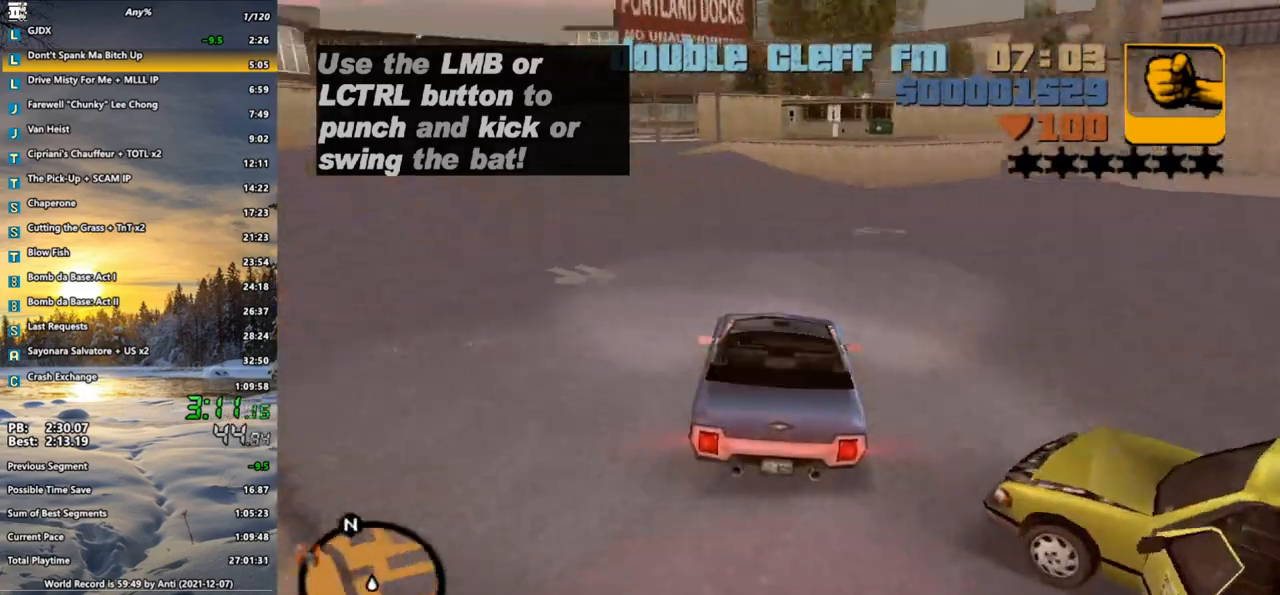
{"keys": ["w"], "mouse": ["wheel"], "events": [[133, "a", "up"]]}
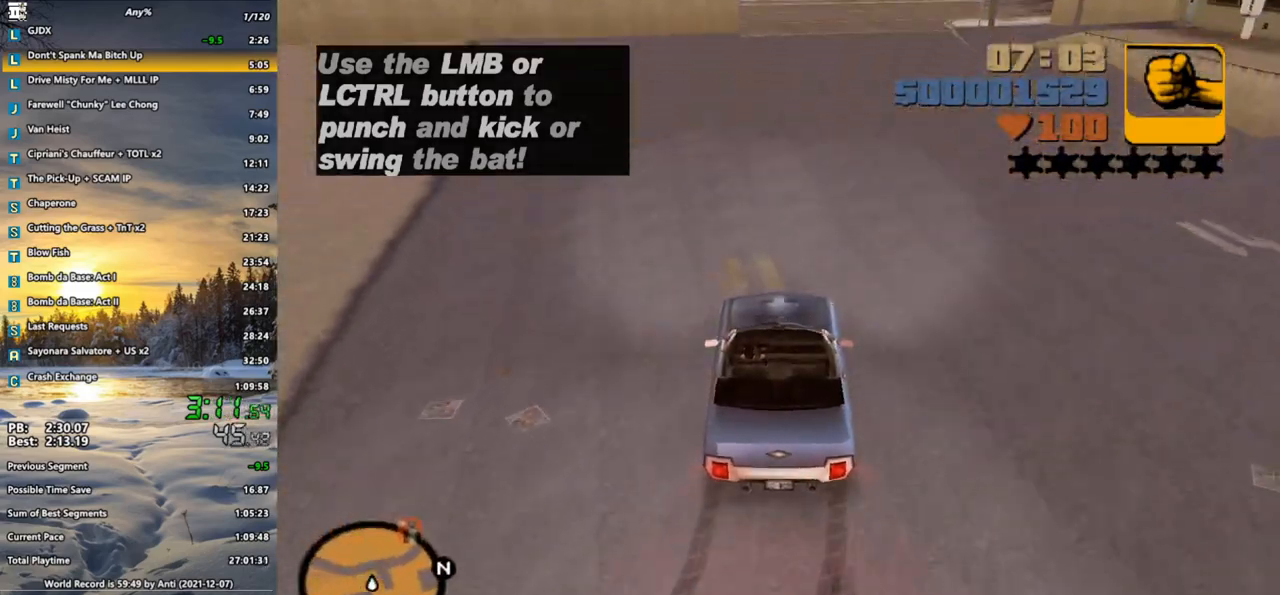
{"keys": ["d", "w"], "mouse": ["wheel"], "events": [[483, "d", "down"]]}
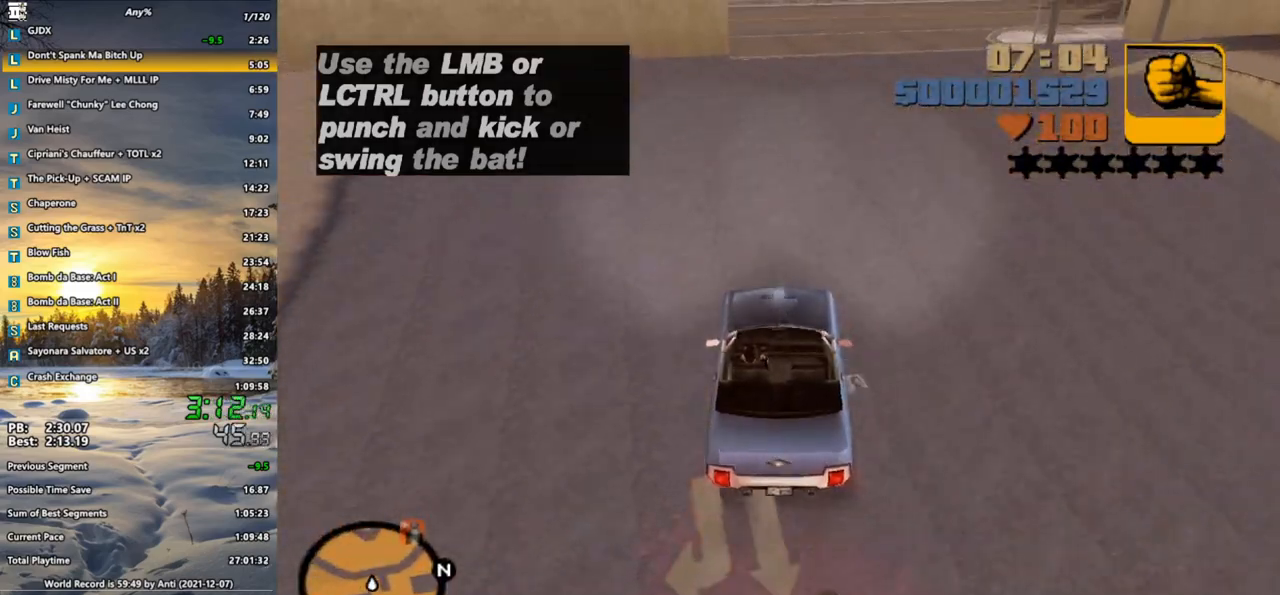
{"keys": ["w"], "mouse": ["wheel"], "events": [[33, "d", "up"], [133, "d", "down"], [217, "d", "up"], [350, "d", "down"], [500, "d", "up"]]}
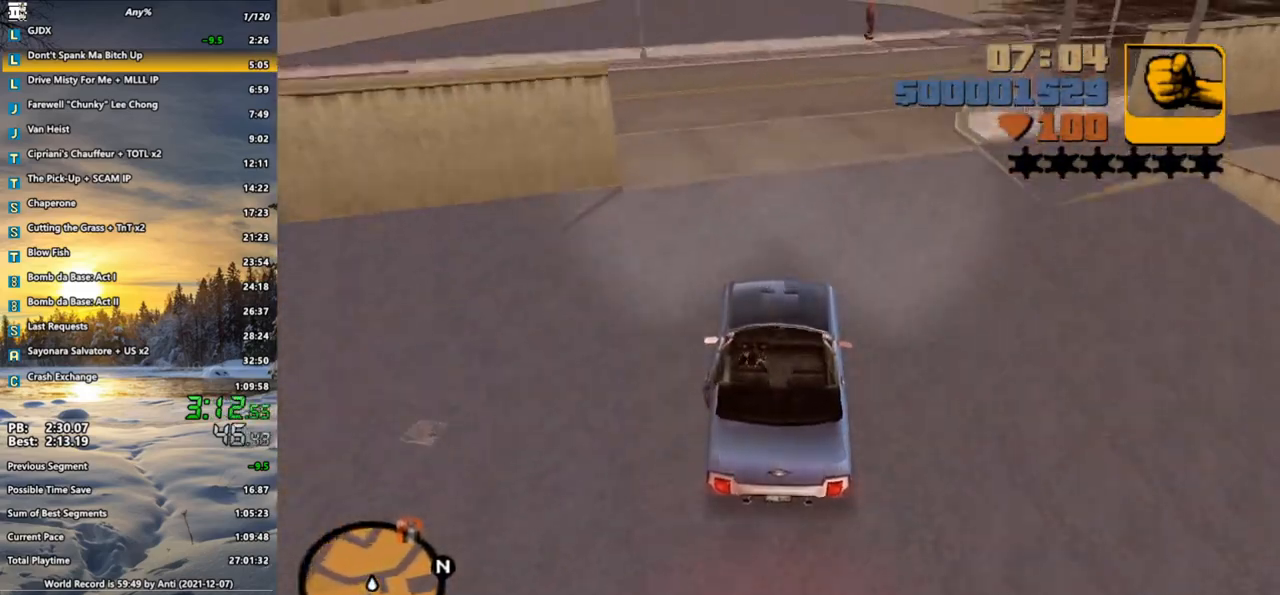
{"keys": ["w"], "mouse": ["wheel"], "events": [[50, "d", "down"], [283, "d", "up"]]}
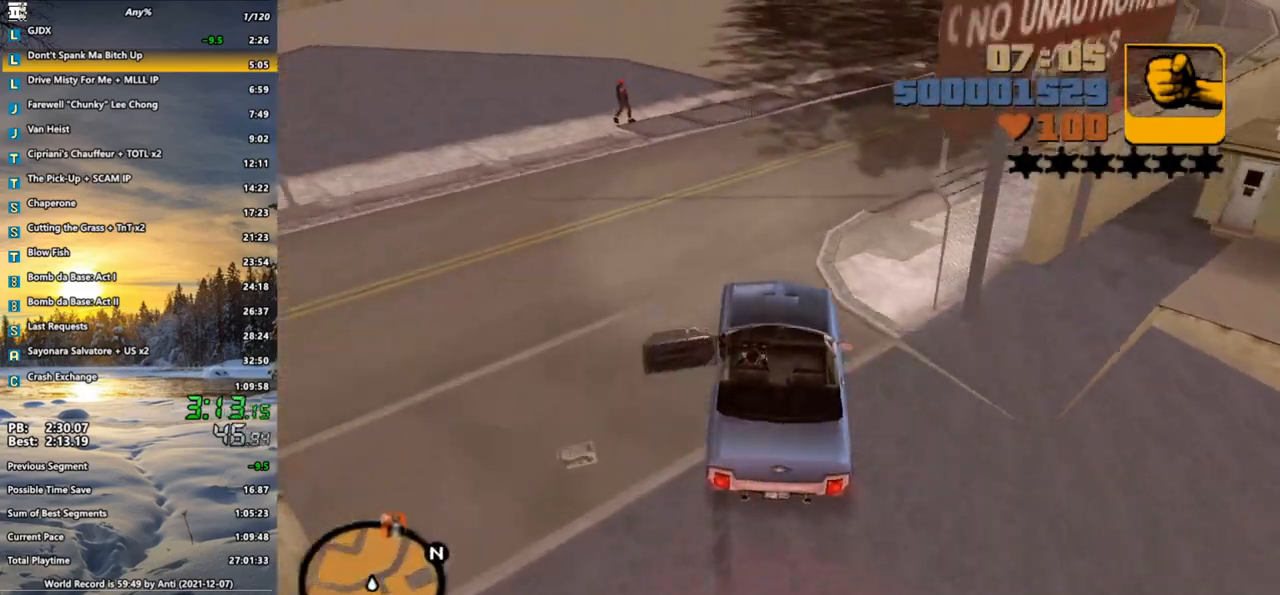
{"keys": ["w"], "mouse": ["wheel"], "events": [[67, "d", "down"], [150, "d", "up"], [250, "d", "down"], [350, "d", "up"], [433, "d", "down"], [483, "d", "up"]]}
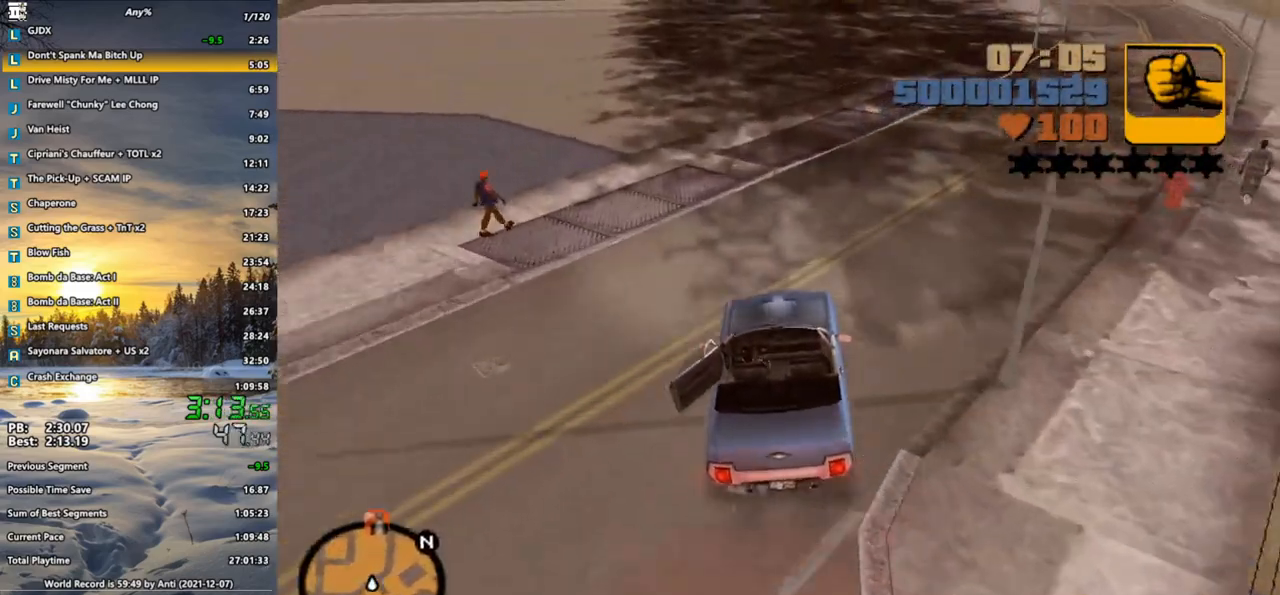
{"keys": ["w"], "mouse": [], "events": [[83, "d", "down"], [167, "d", "up"], [217, "d", "down"], [317, "d", "up"], [400, "d", "down"], [450, "d", "up"], [500, "mouse_wheel", "up"]]}
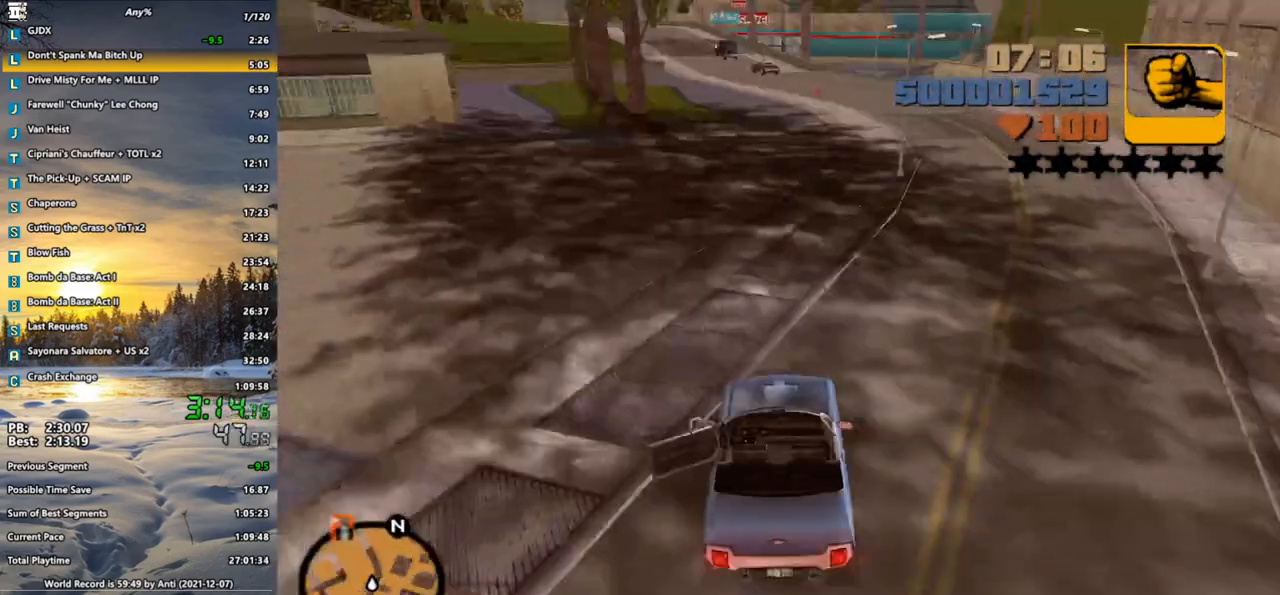
{"keys": ["w"], "mouse": [], "events": [[317, "a", "down"], [367, "a", "up"]]}
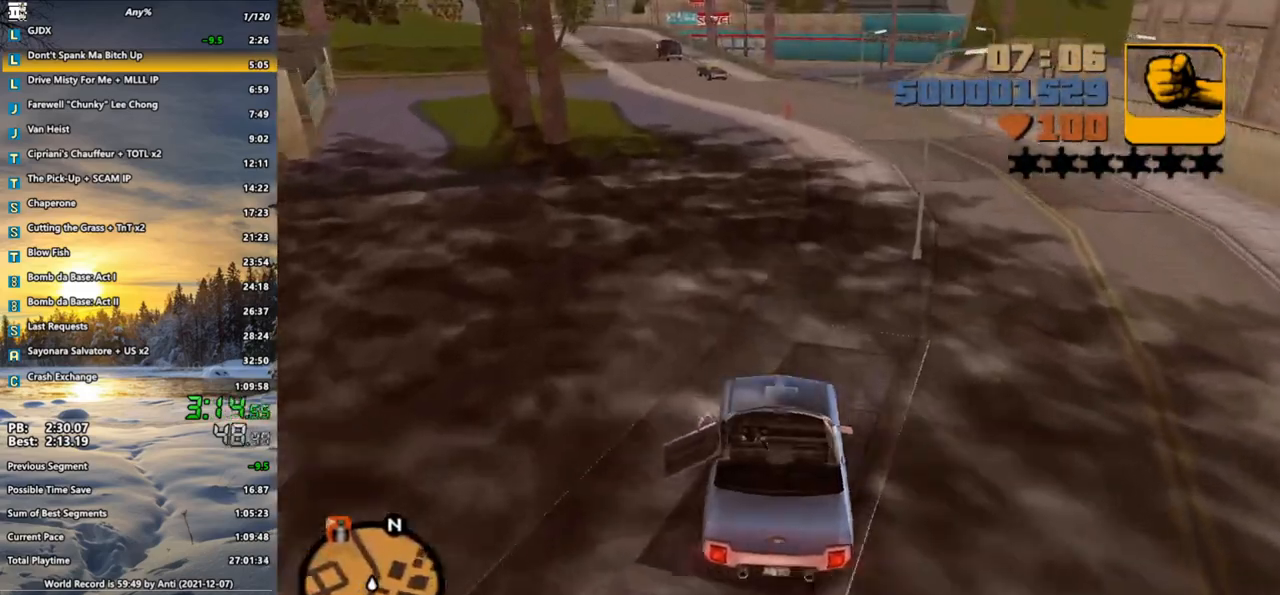
{"keys": ["w"], "mouse": [], "events": [[300, "a", "down"], [350, "a", "up"]]}
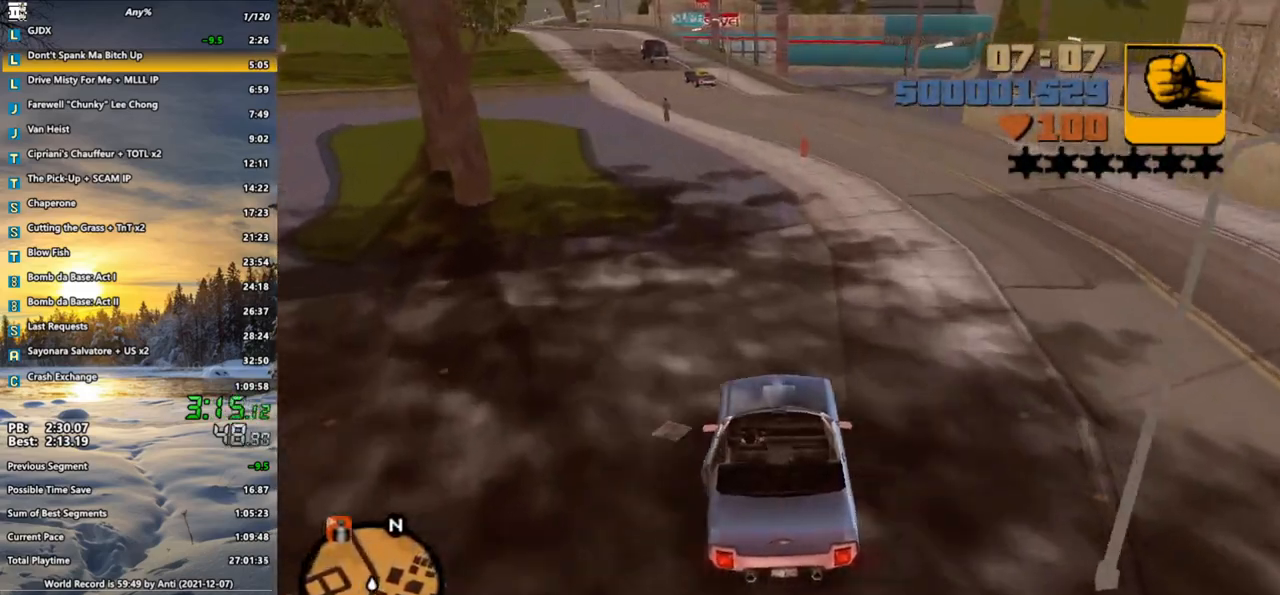
{"keys": ["w"], "mouse": [], "events": [[33, "a", "down"], [117, "a", "up"], [217, "a", "down"], [300, "a", "up"]]}
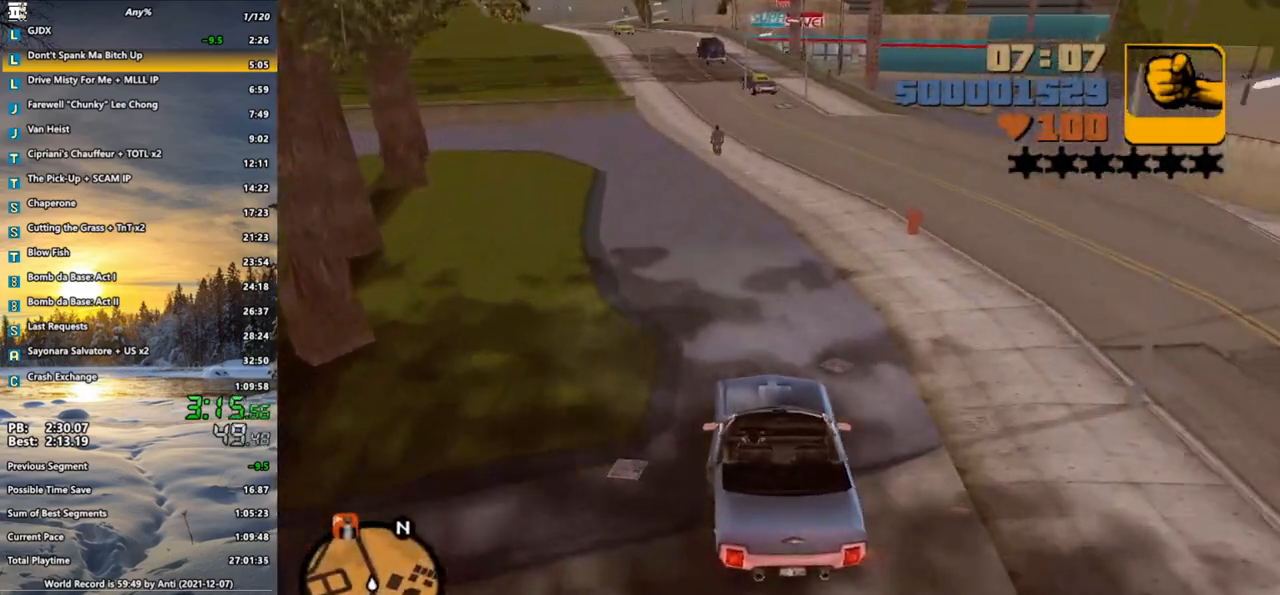
{"keys": ["w"], "mouse": [], "events": [[50, "a", "down"], [83, "a", "up"], [417, "a", "down"], [467, "a", "up"]]}
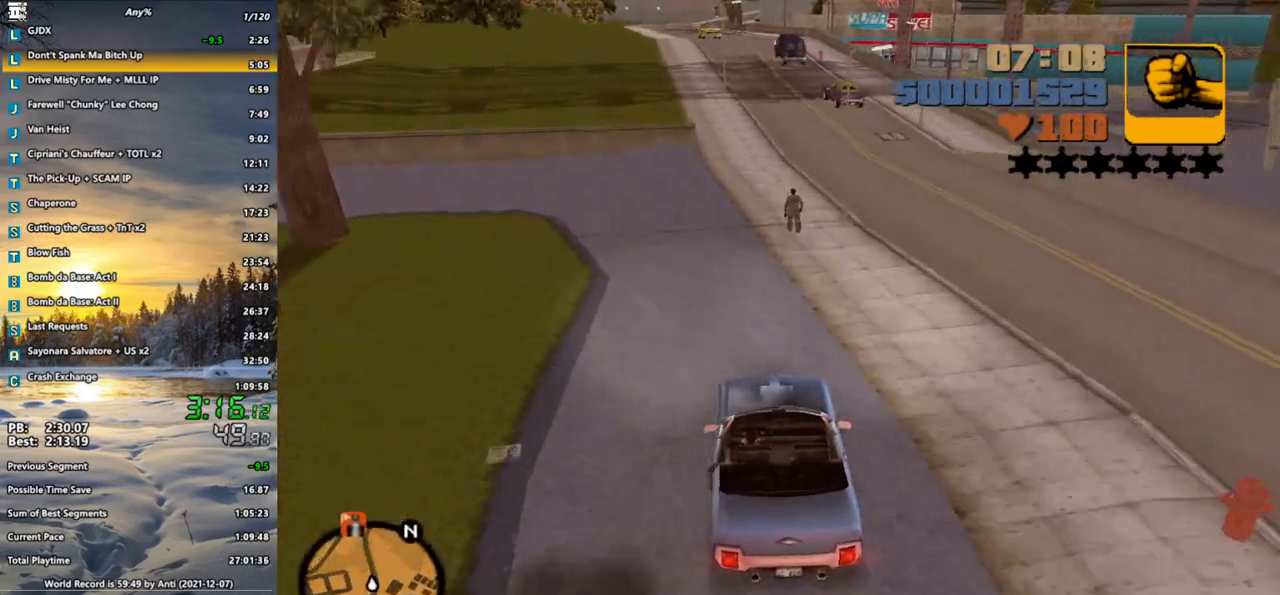
{"keys": ["w"], "mouse": [], "events": []}
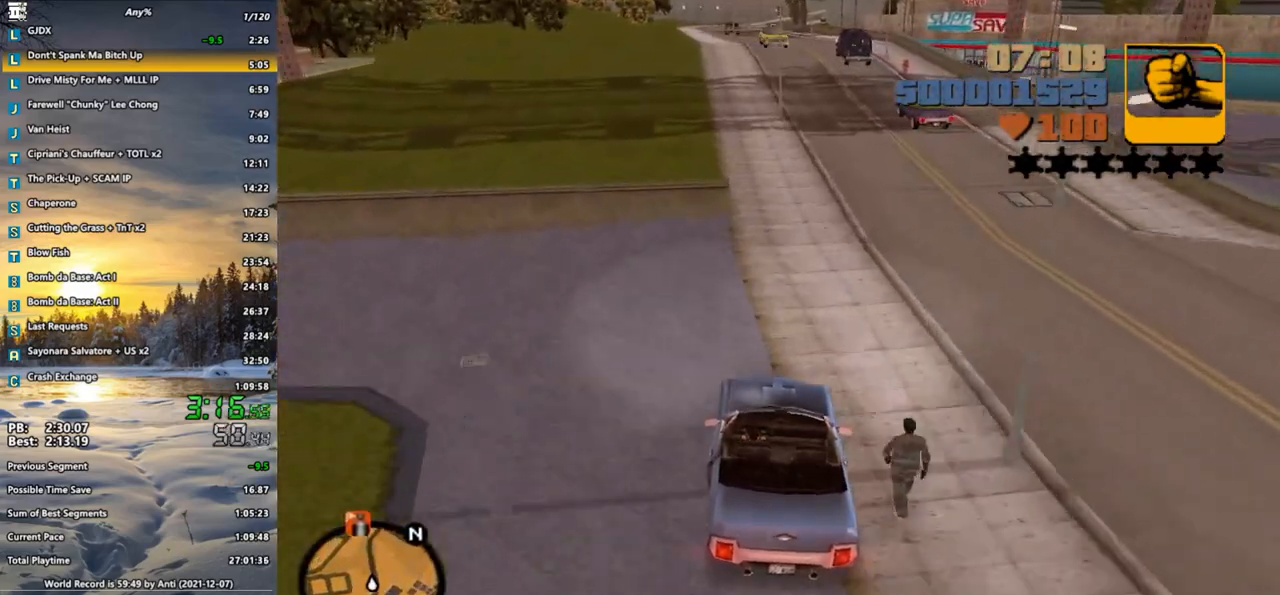
{"keys": ["w"], "mouse": [], "events": [[33, "d", "down"], [83, "d", "up"], [217, "a", "down"], [350, "a", "up"]]}
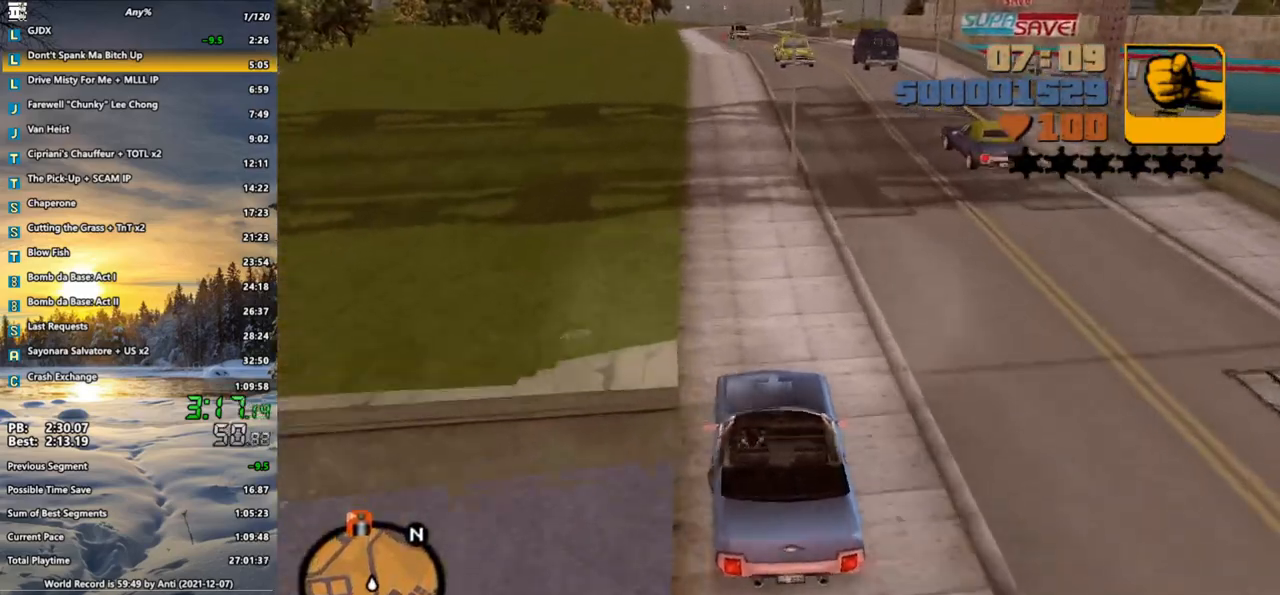
{"keys": ["w"], "mouse": [], "events": [[50, "a", "down"], [100, "a", "up"], [367, "x", "down"], [417, "x", "up"]]}
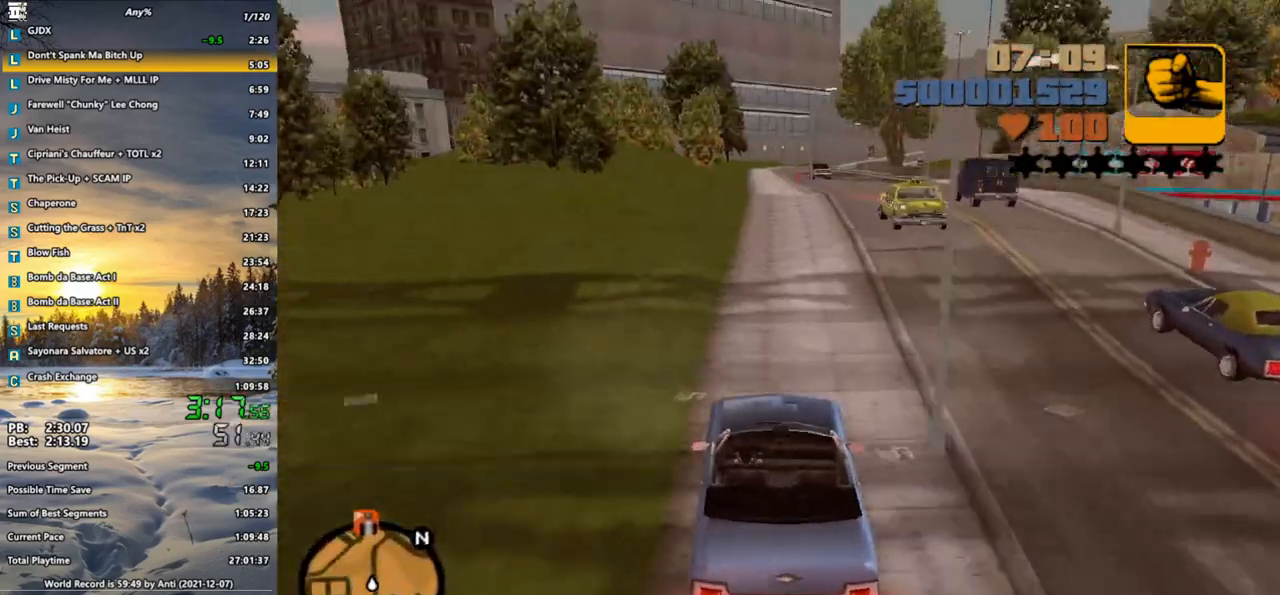
{"keys": ["w", "x"], "mouse": [], "events": [[17, "x", "down"], [100, "x", "up"], [200, "x", "down"], [250, "x", "up"], [350, "x", "down"], [433, "x", "up"], [483, "x", "down"]]}
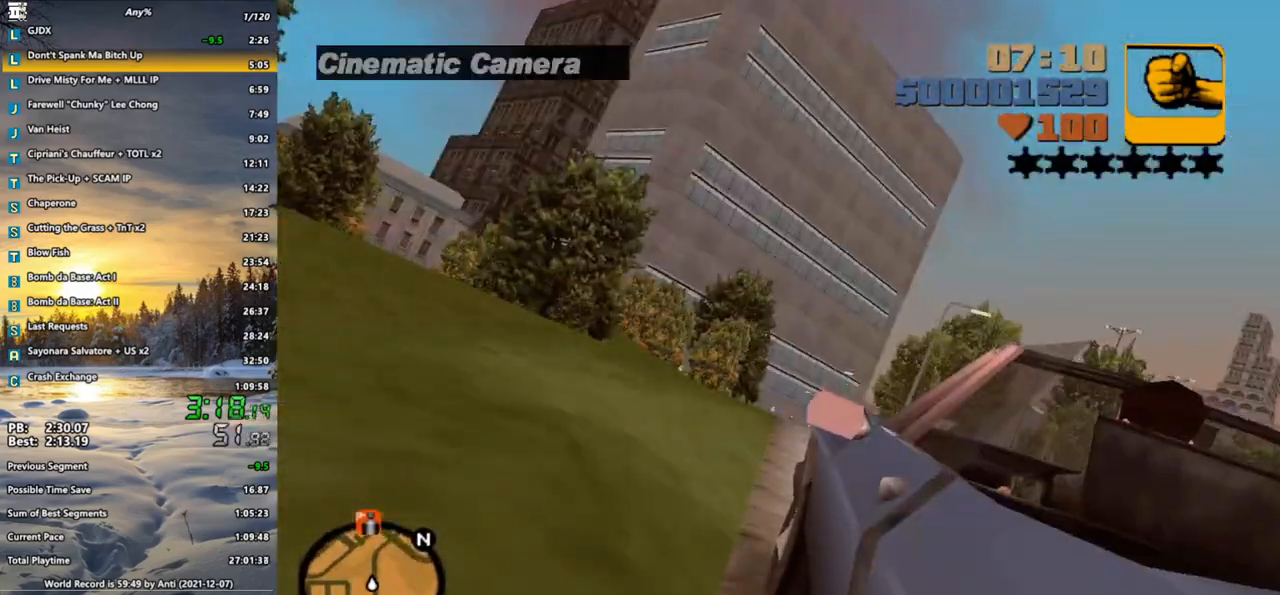
{"keys": ["w"], "mouse": [], "events": [[67, "x", "up"], [117, "x", "down"], [217, "x", "up"]]}
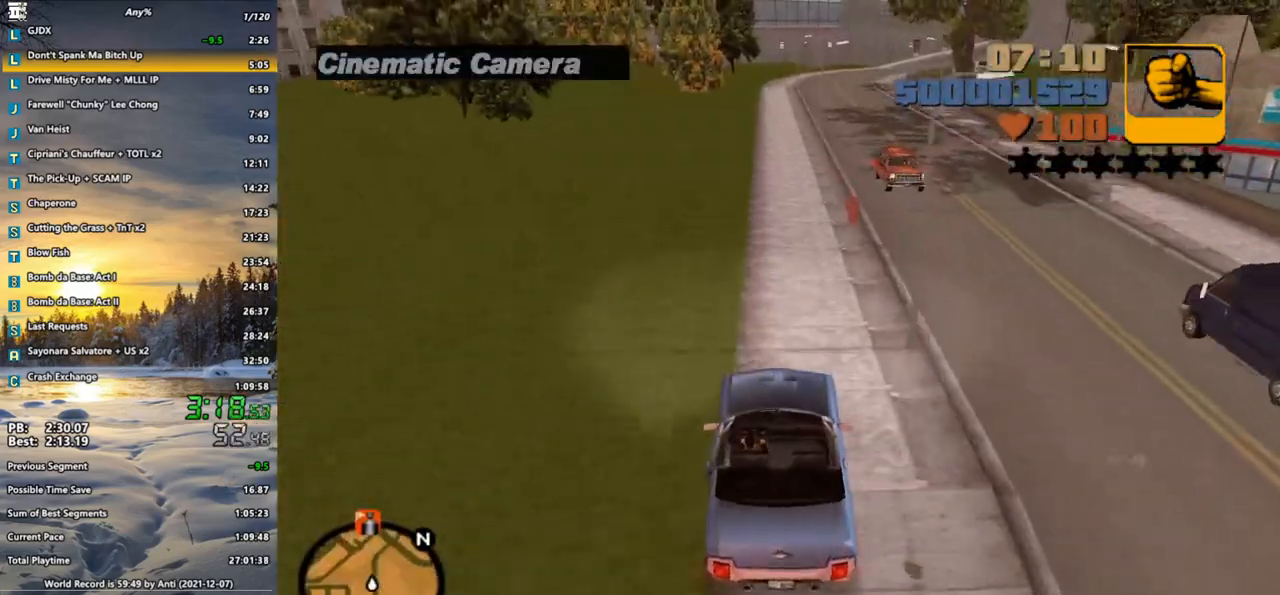
{"keys": ["w"], "mouse": [], "events": []}
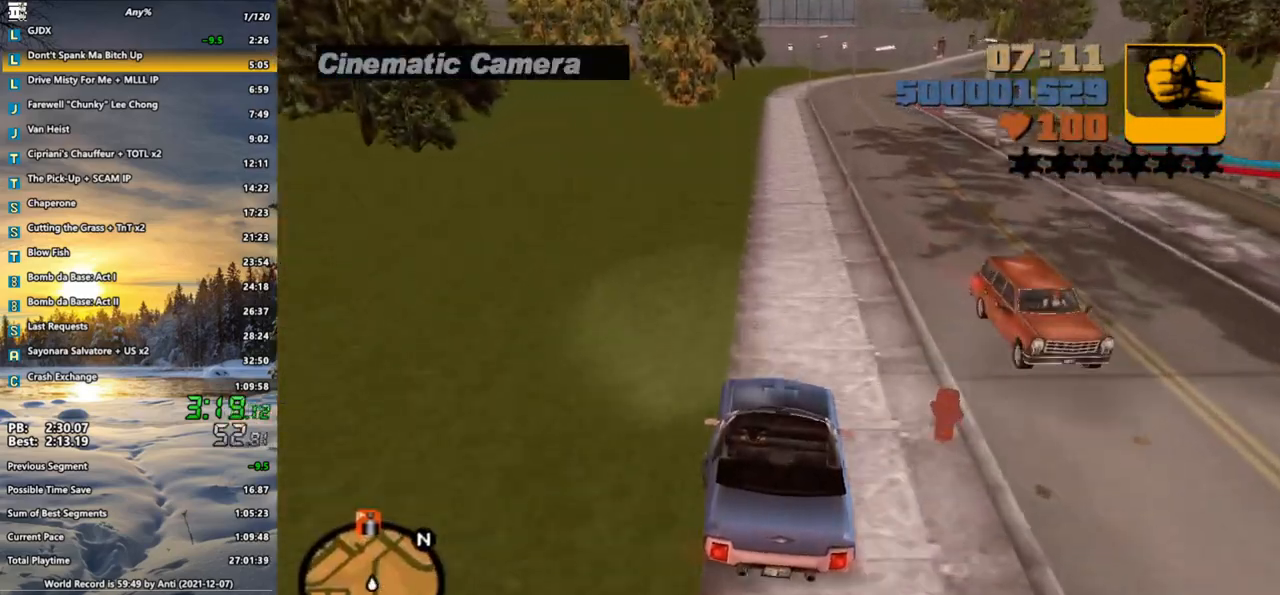
{"keys": ["w"], "mouse": [], "events": [[200, "d", "down"], [300, "d", "up"], [433, "d", "down"], [483, "d", "up"]]}
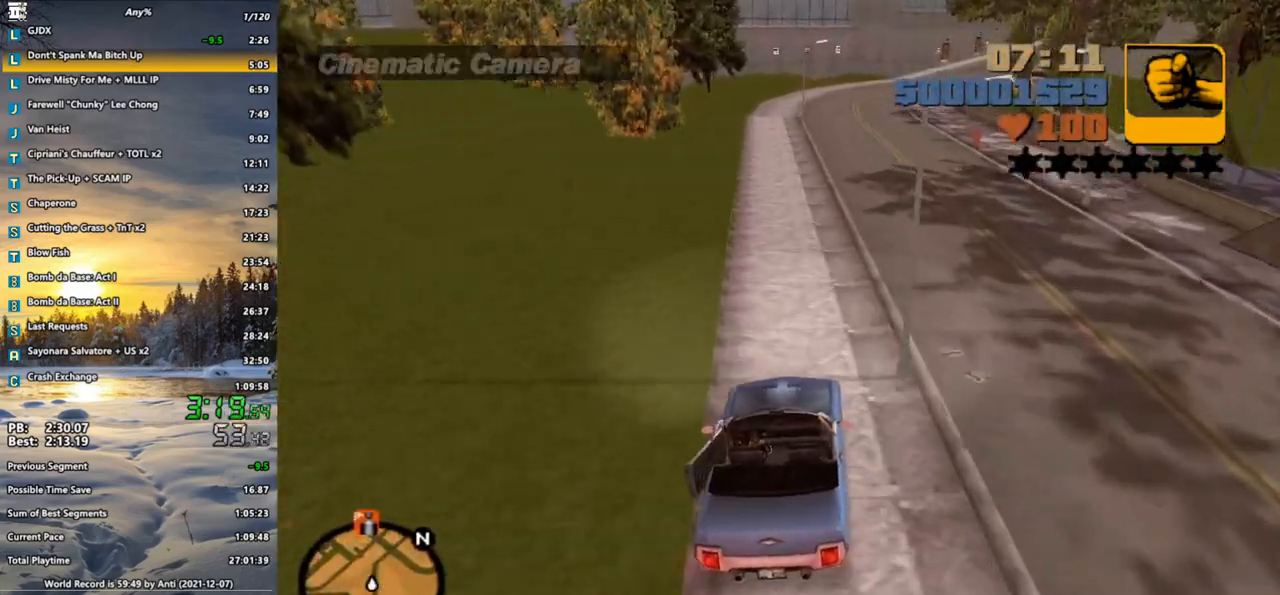
{"keys": ["w", "x"], "mouse": [], "events": [[267, "x", "down"], [317, "d", "down"], [350, "x", "up"], [400, "d", "up"], [450, "x", "down"]]}
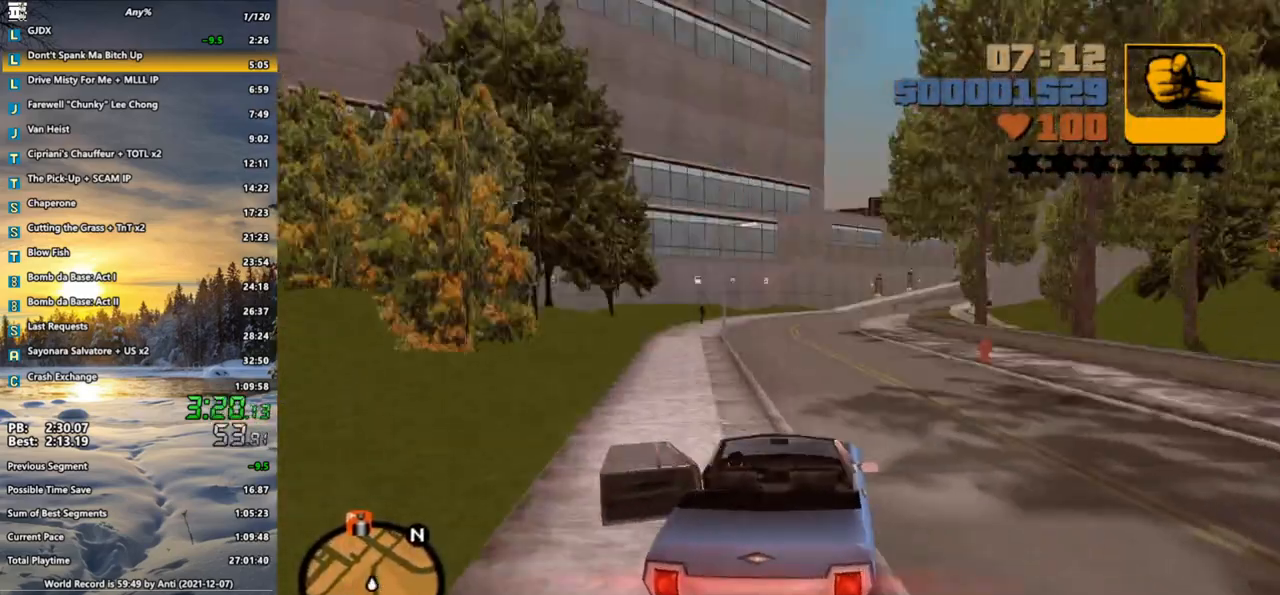
{"keys": ["w", "x"], "mouse": [], "events": [[50, "x", "up"], [133, "x", "down"], [183, "x", "up"], [283, "x", "down"], [367, "x", "up"], [417, "x", "down"]]}
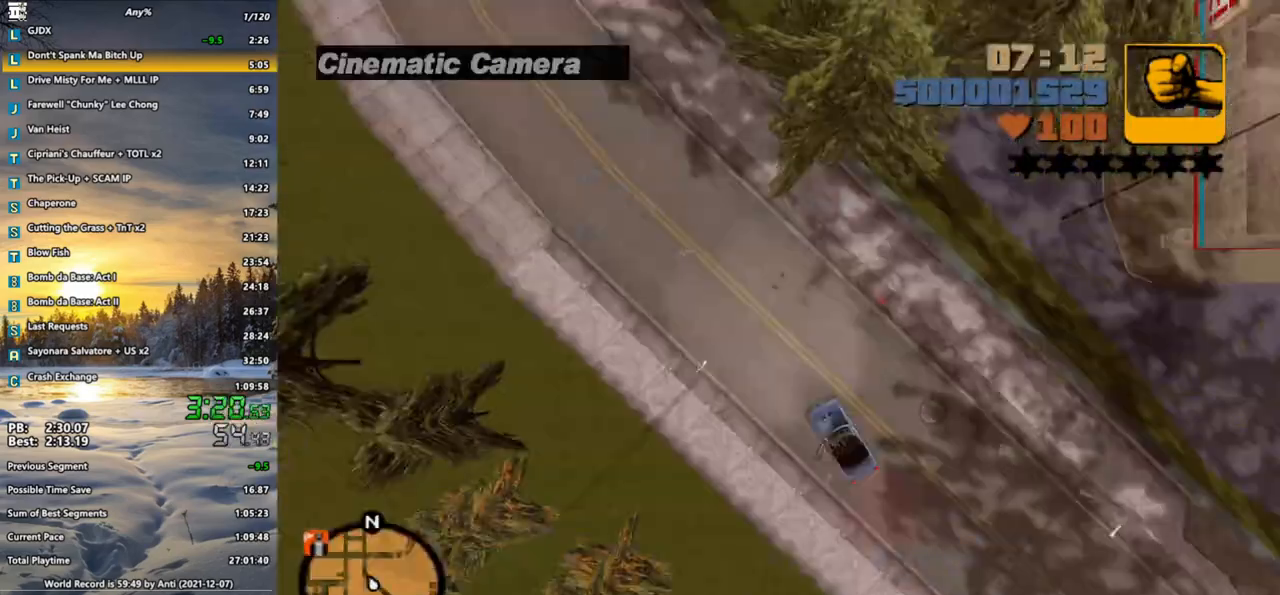
{"keys": ["w"], "mouse": [], "events": [[150, "x", "up"], [250, "x", "down"], [350, "x", "up"]]}
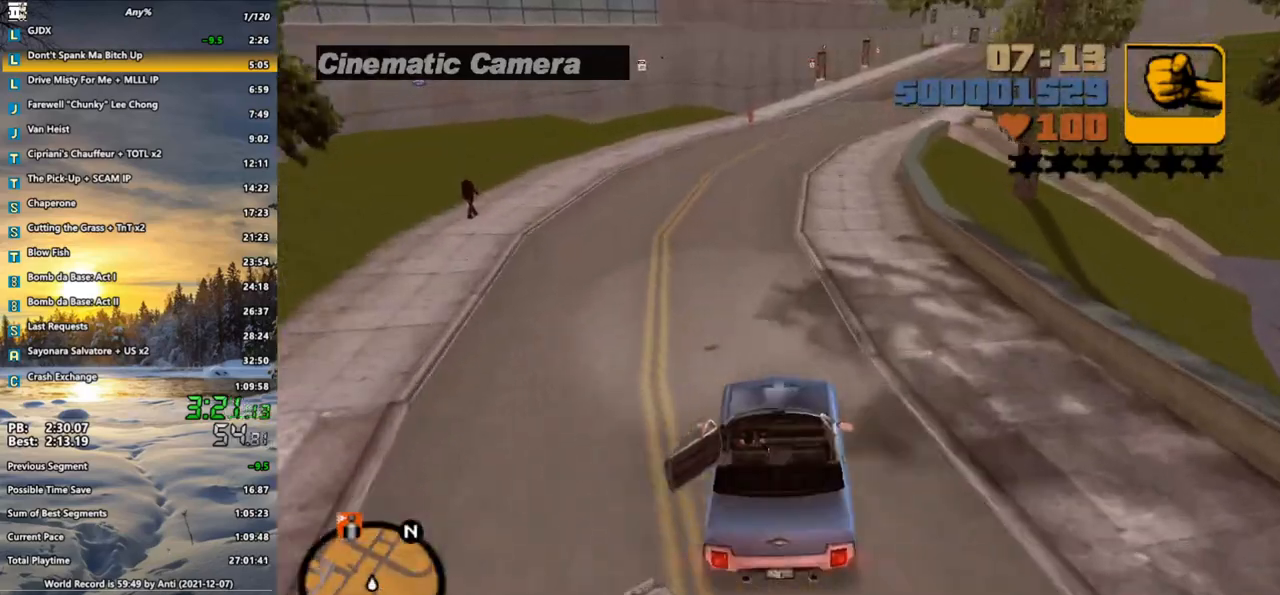
{"keys": ["d", "w"], "mouse": [], "events": [[167, "d", "down"], [167, "x", "down"], [267, "d", "up"], [267, "x", "up"], [350, "x", "down"], [450, "x", "up"], [500, "d", "down"]]}